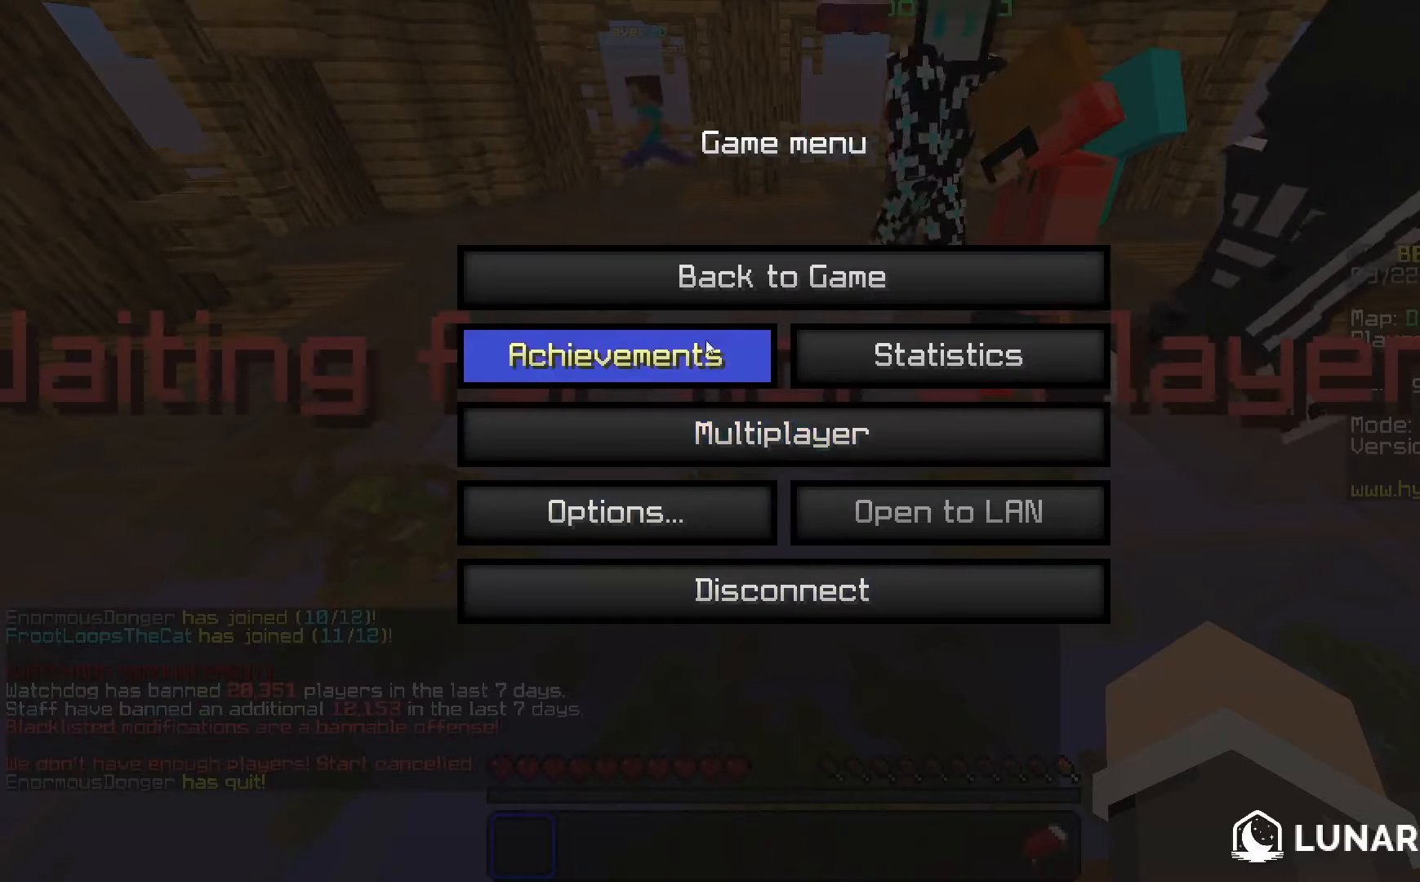
Gameplay with keyboard and mouse; each line is a JSON object with the keys and mouse buttons held at the frame after it. "events" lists presses ("down") and releases ("up") of "a", "d", "s", "space", "w", "mouse_left" and "mouse_right" between this image and that frame as [ms after this image, input, new state], when the widget could be followed in between. "mouse_left", "mouse_right" = the "left", "right" buttons of the "mouse" list. No other keys are recorded. Fast repeated clicks can show as one long hold. Mouse movement is not recorded.
{"keys": ["w"], "mouse": [], "events": [[417, "w", "down"]]}
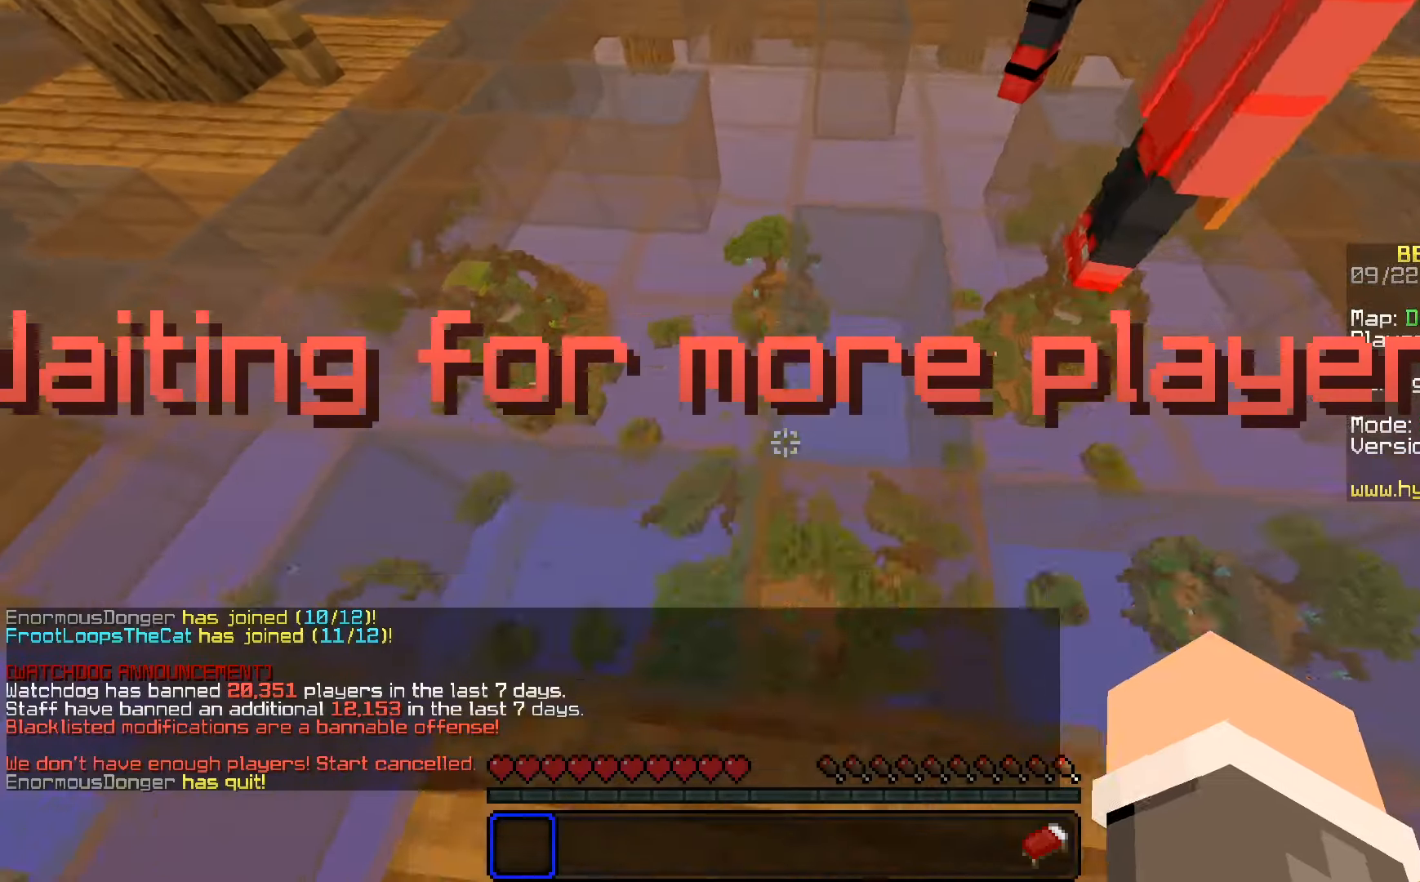
{"keys": ["space", "w"], "mouse": [], "events": [[117, "space", "down"], [317, "mouse_right", "down"], [400, "mouse_right", "up"]]}
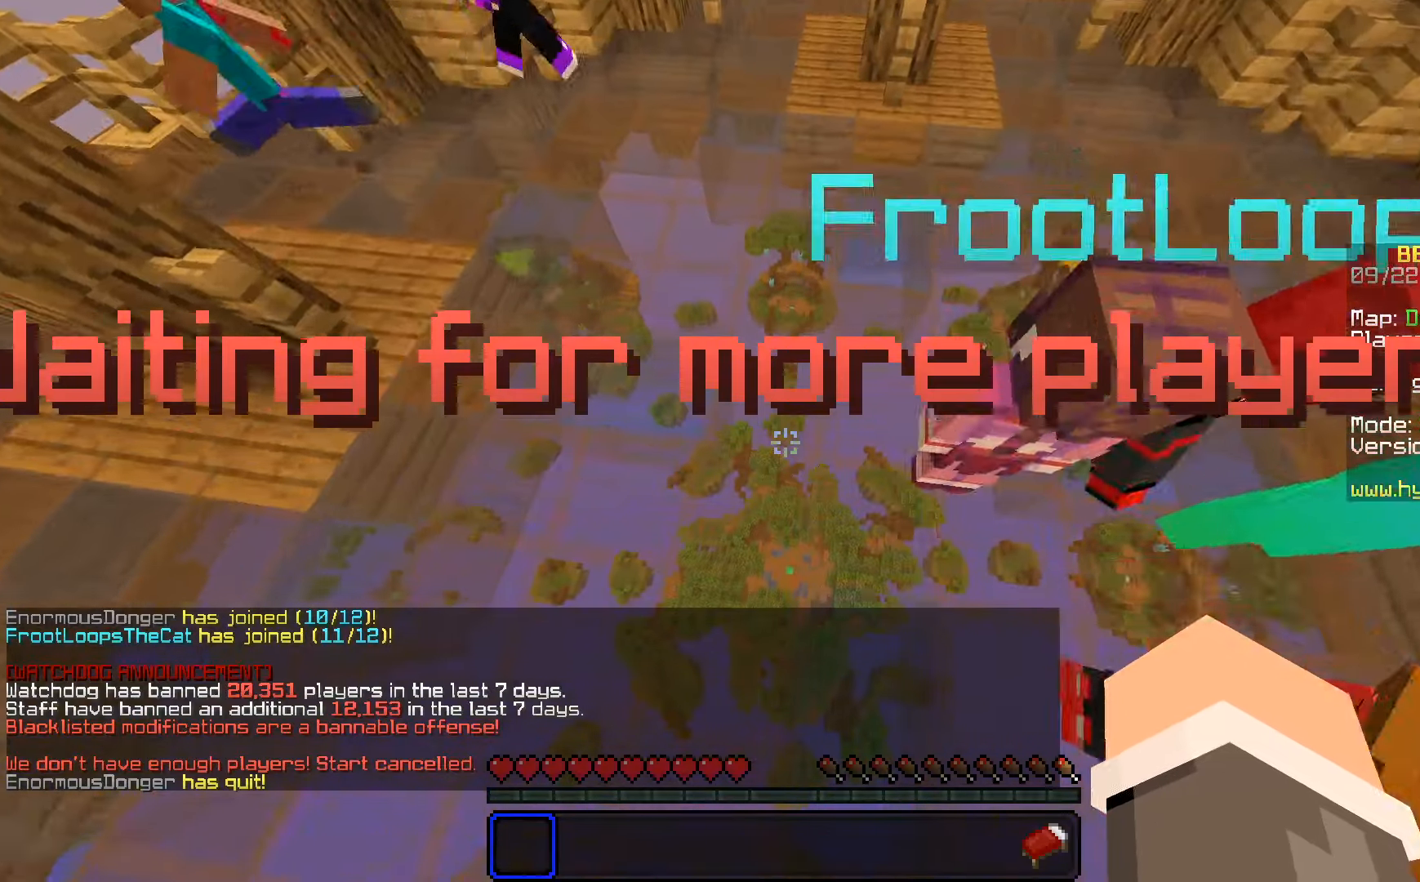
{"keys": ["d", "space", "w"], "mouse": [], "events": [[33, "d", "down"], [133, "mouse_right", "down"], [200, "mouse_right", "up"]]}
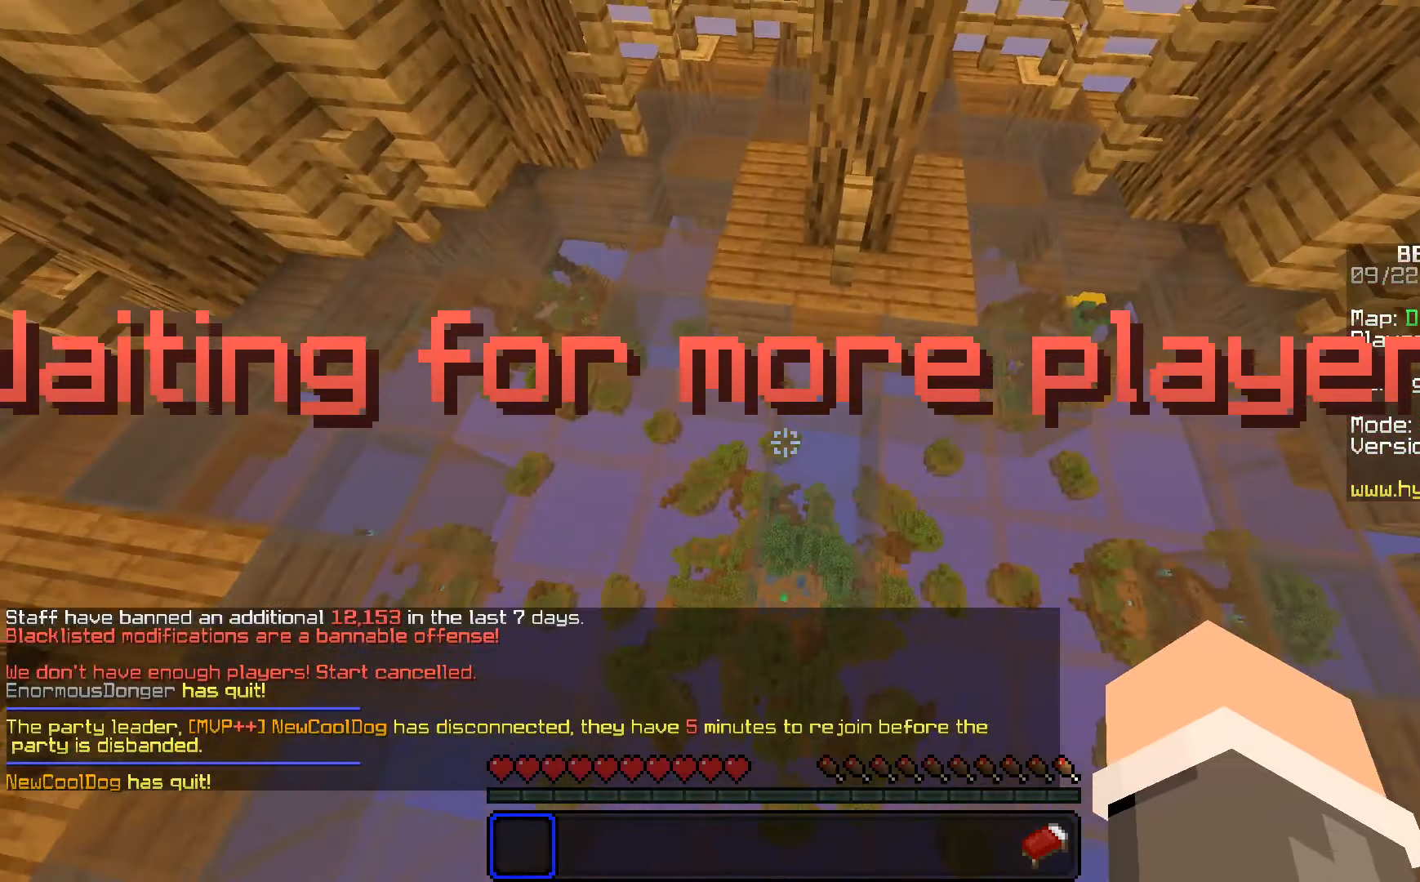
{"keys": ["space", "w"], "mouse": [], "events": [[200, "d", "up"]]}
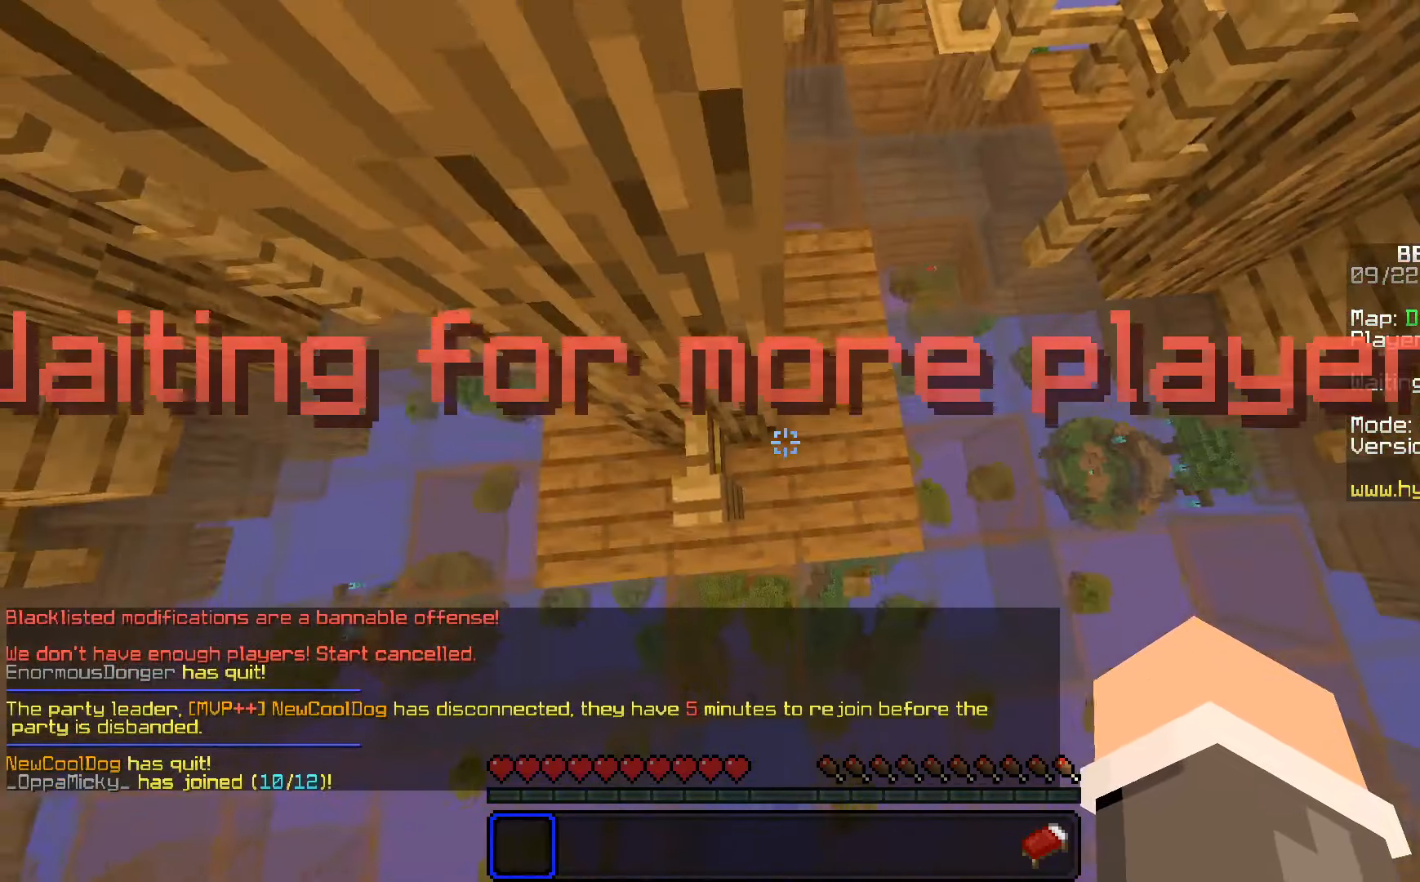
{"keys": ["s"], "mouse": [], "events": [[33, "space", "up"], [50, "w", "up"], [317, "s", "down"]]}
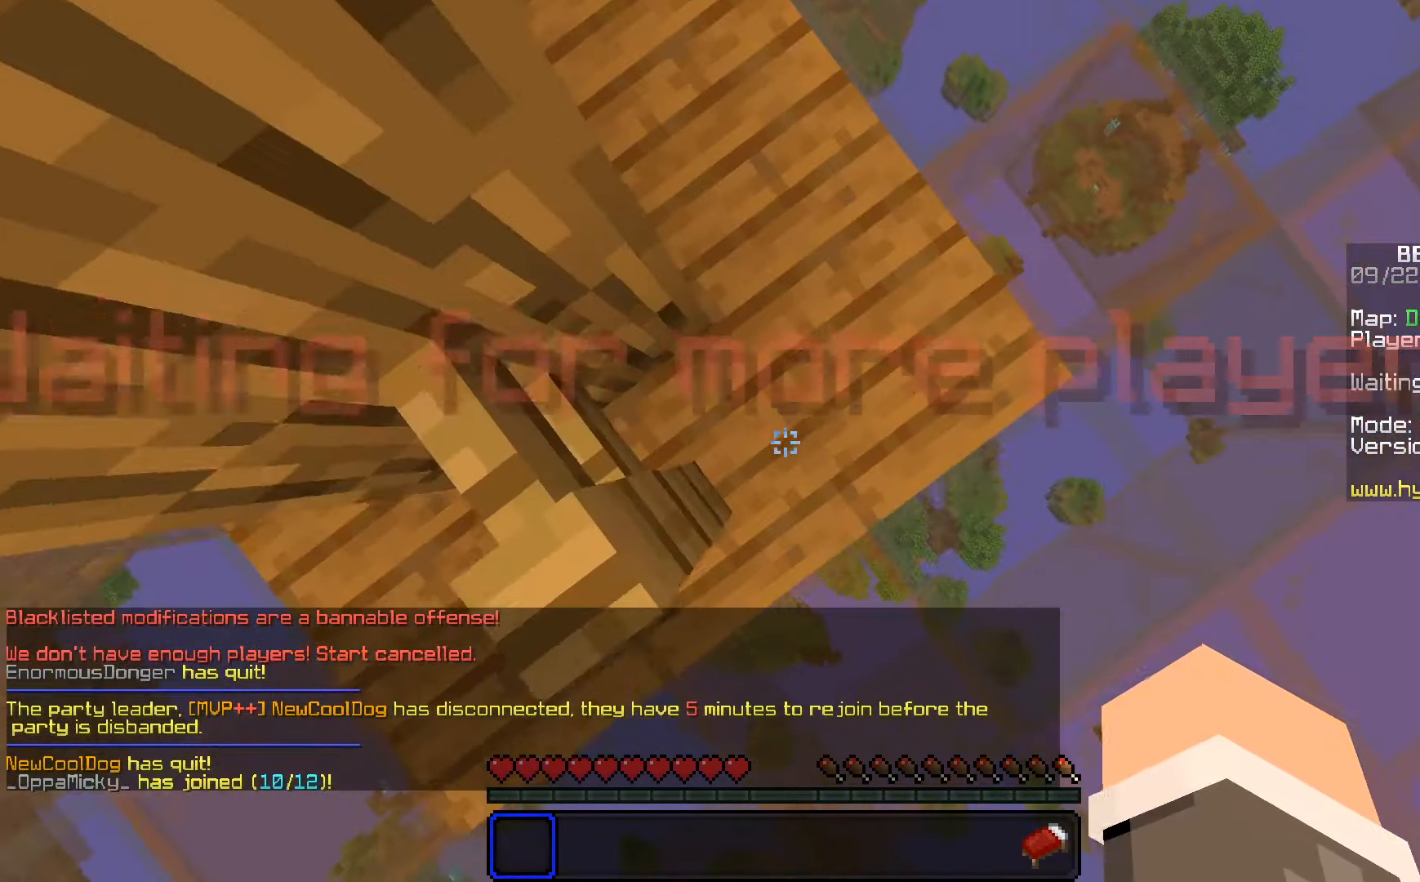
{"keys": ["a"], "mouse": [], "events": [[67, "d", "down"], [250, "d", "up"], [250, "s", "up"], [367, "a", "down"]]}
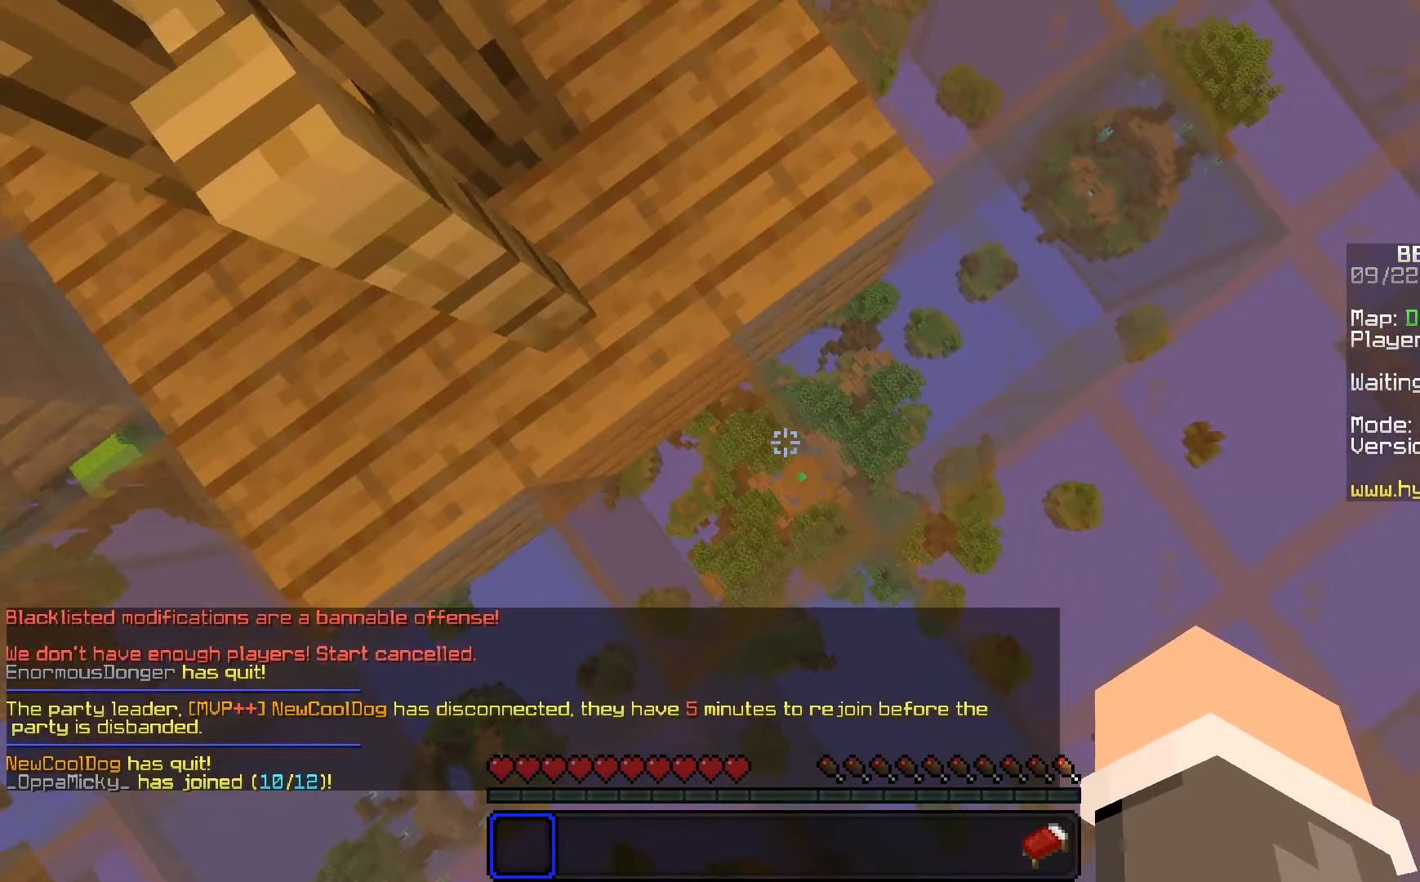
{"keys": ["d", "w"], "mouse": [], "events": [[217, "w", "down"], [350, "a", "up"], [467, "d", "down"]]}
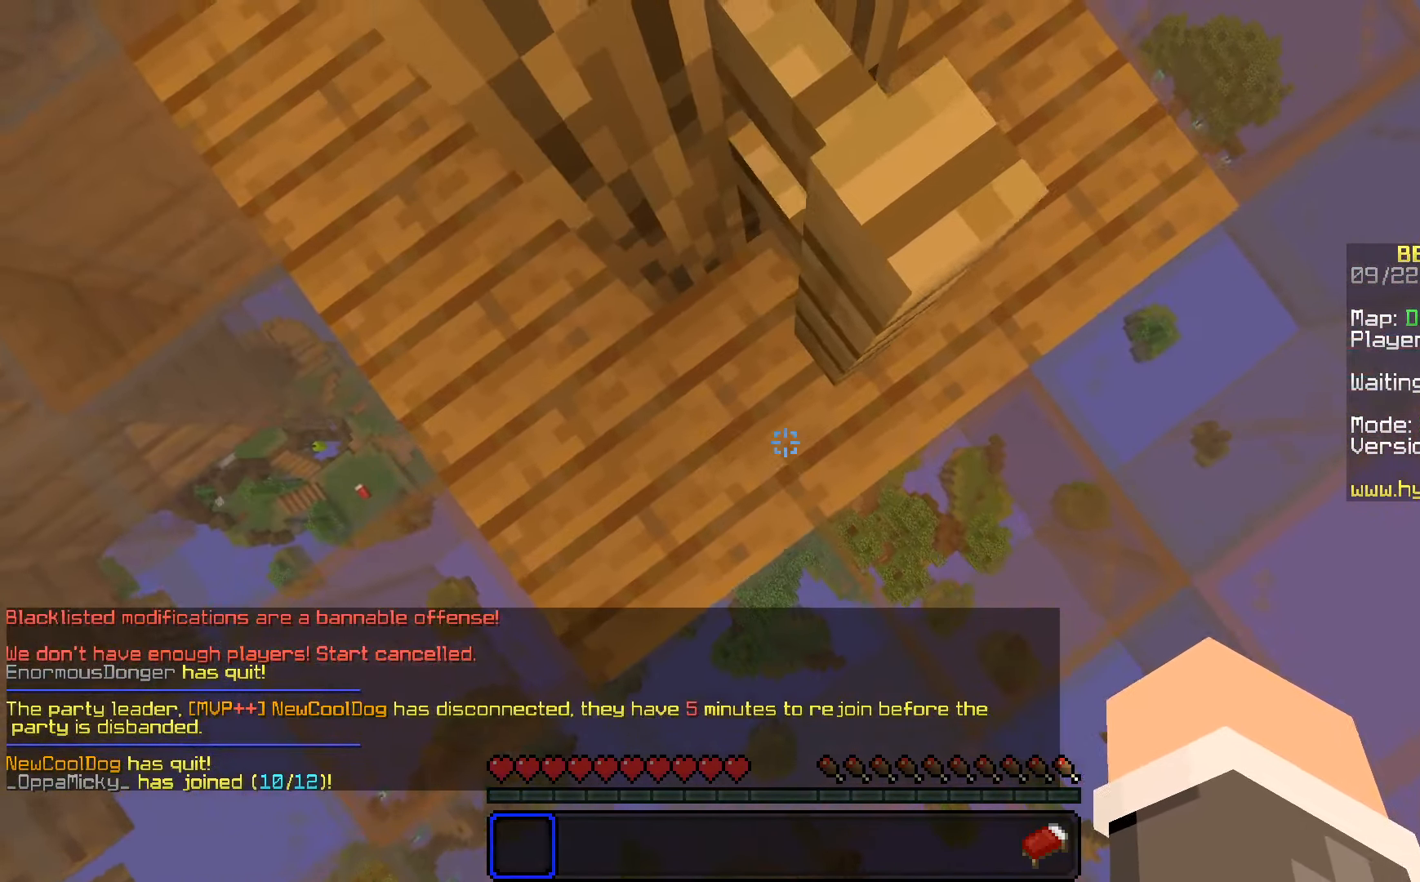
{"keys": ["d", "s"], "mouse": [], "events": [[200, "w", "up"], [317, "s", "down"], [417, "mouse_right", "down"], [500, "mouse_right", "up"]]}
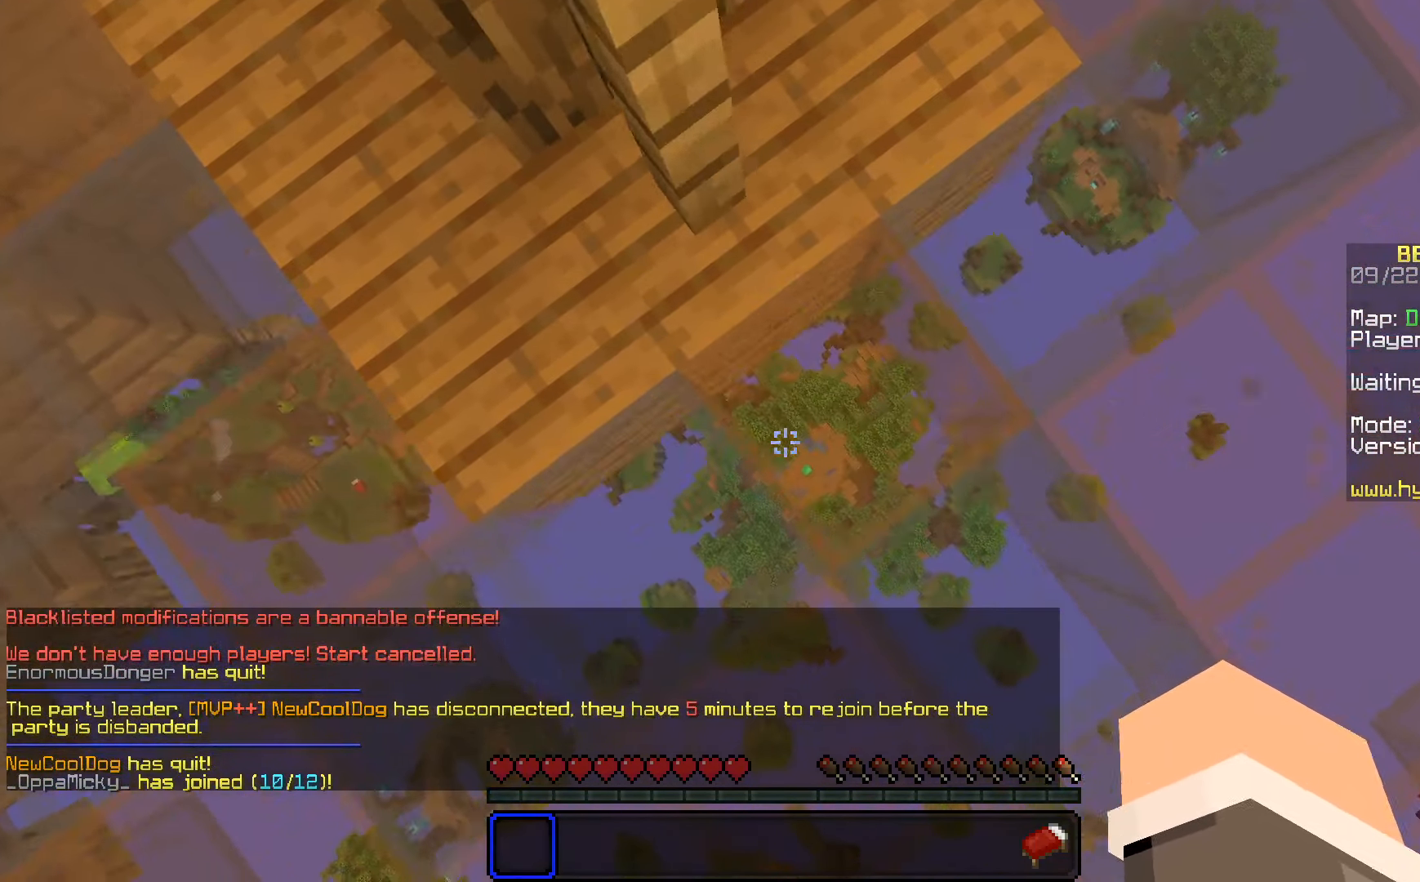
{"keys": ["d", "s"], "mouse": [], "events": [[83, "d", "up"], [217, "d", "down"]]}
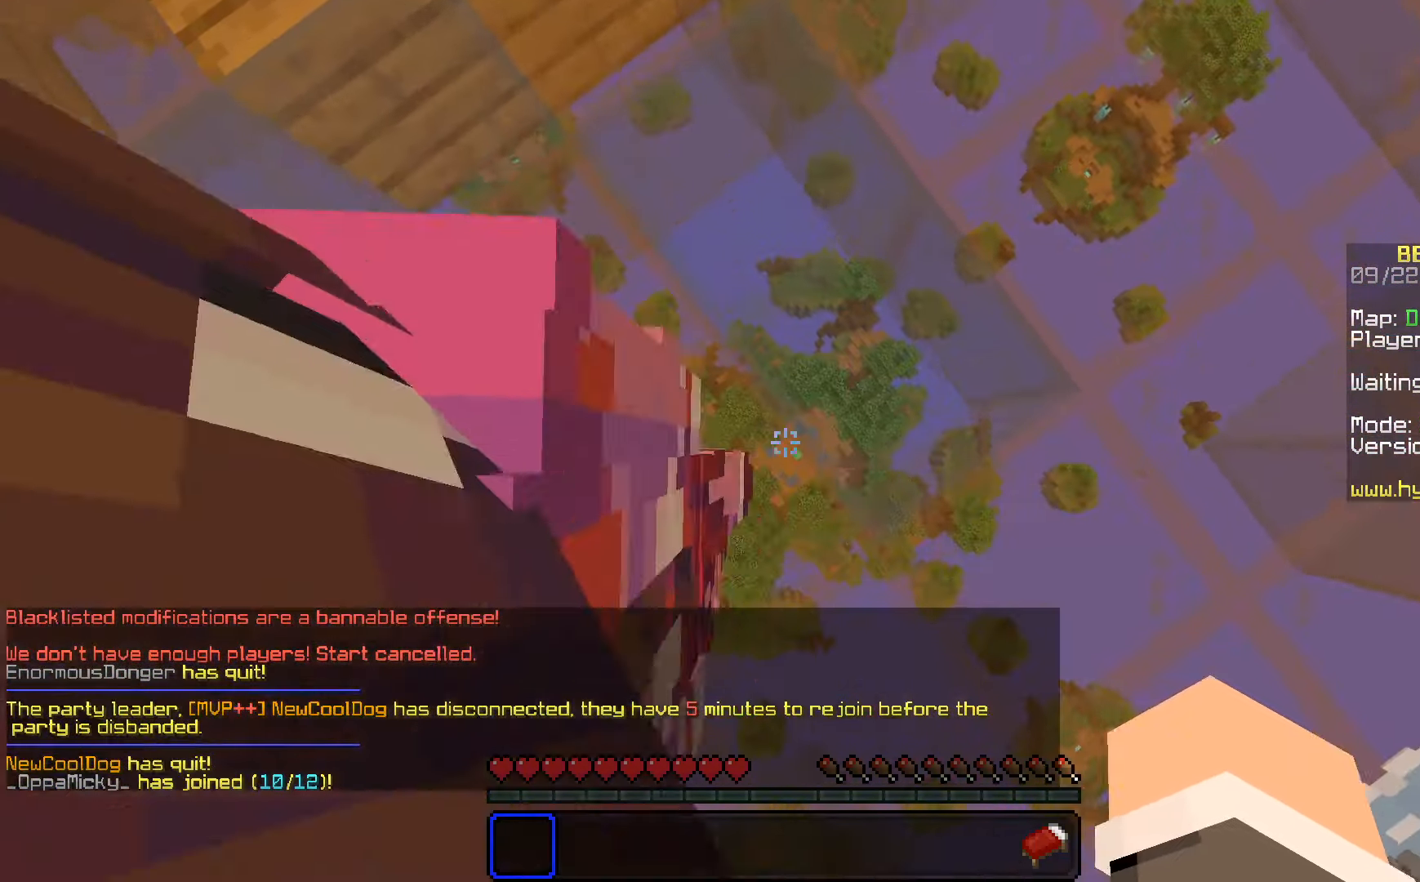
{"keys": ["d", "s"], "mouse": [], "events": [[17, "mouse_right", "down"], [100, "mouse_right", "up"], [250, "d", "up"], [317, "d", "down"], [317, "mouse_right", "down"], [400, "mouse_right", "up"]]}
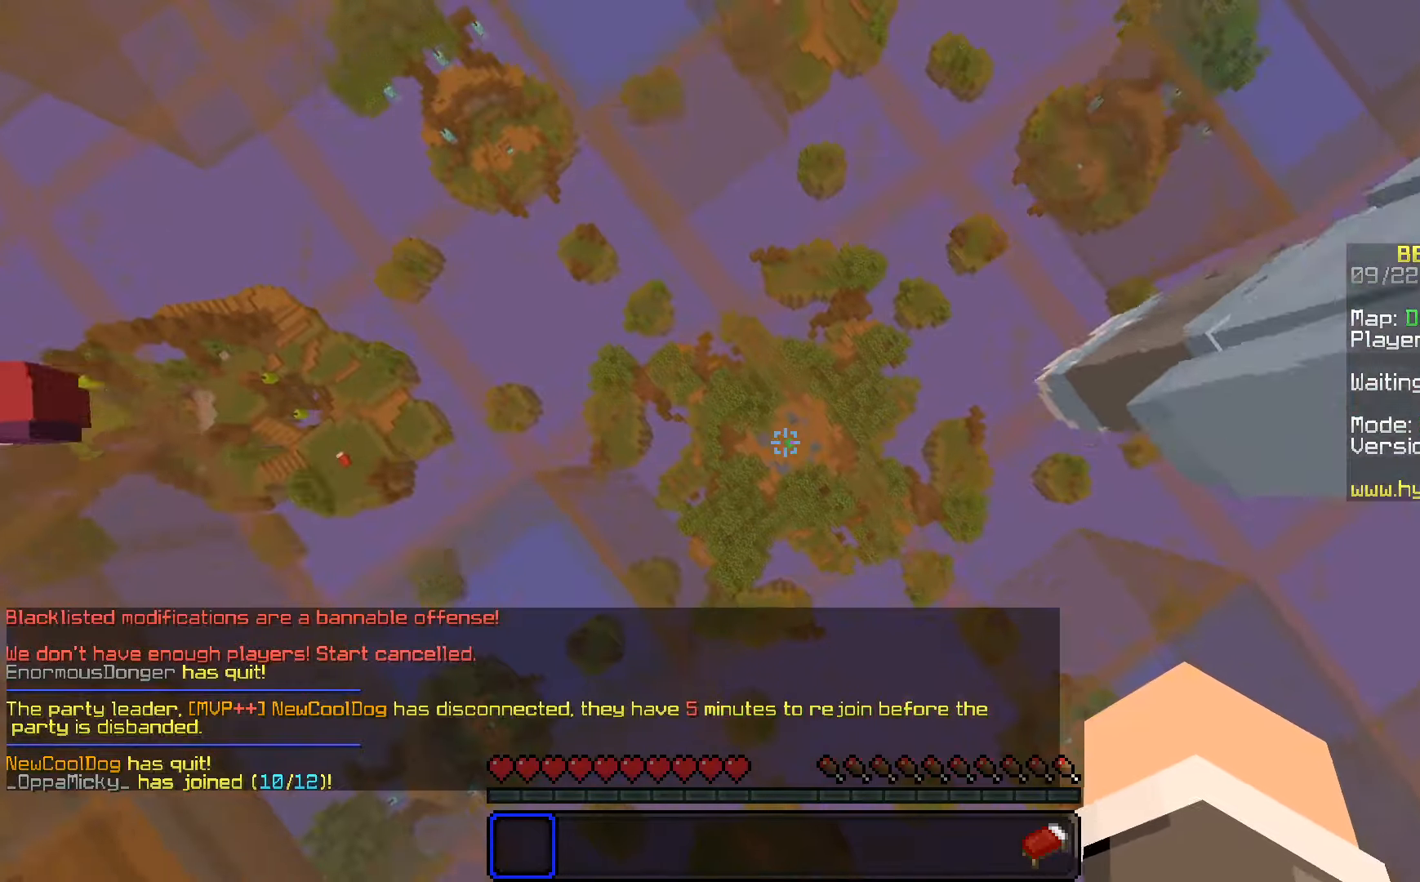
{"keys": ["d", "s"], "mouse": [], "events": [[133, "mouse_right", "down"], [283, "mouse_right", "up"]]}
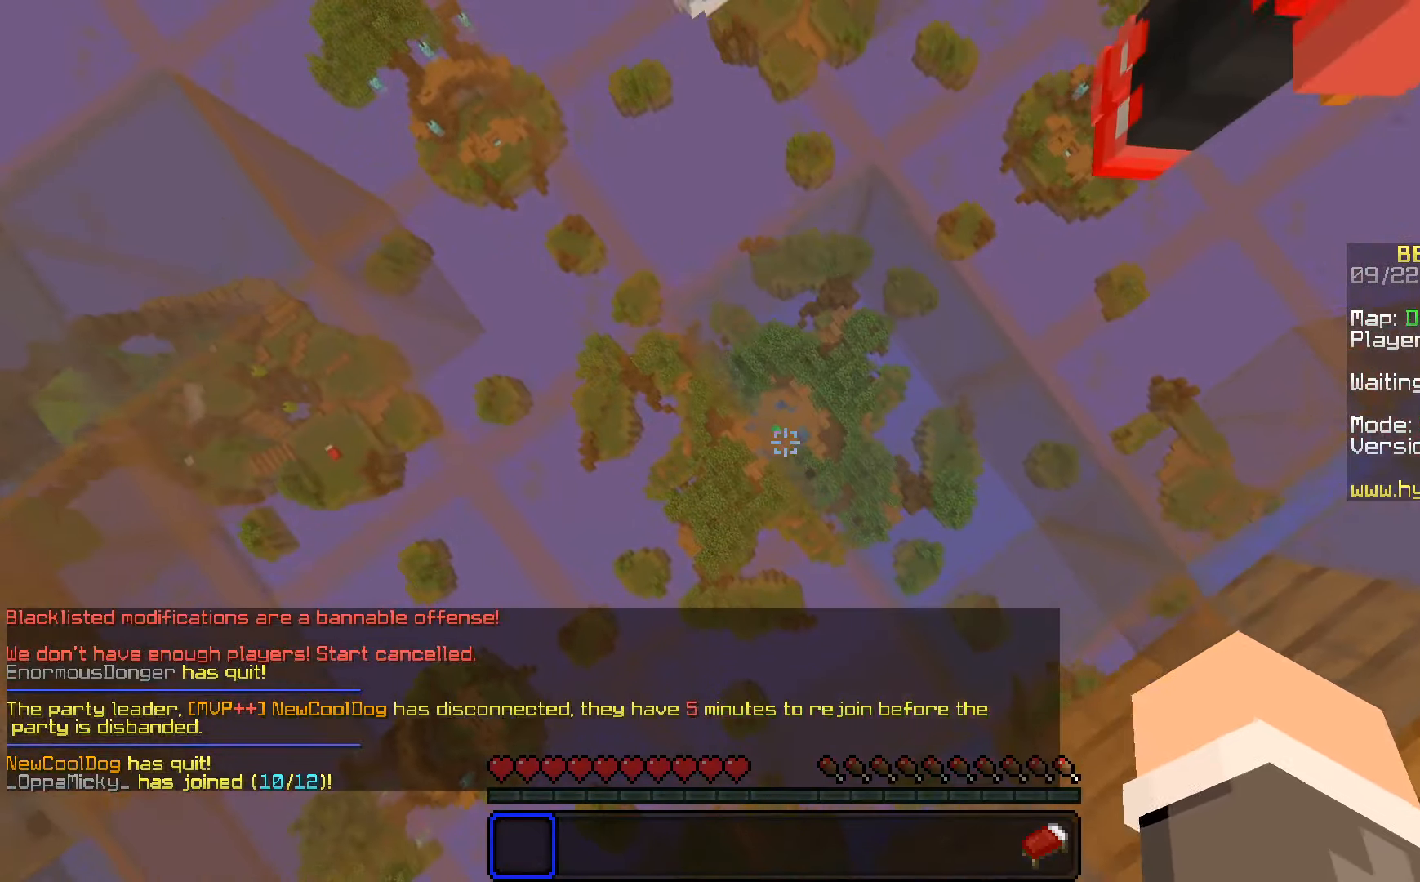
{"keys": ["w"], "mouse": [], "events": [[216, "d", "up"], [216, "s", "up"], [433, "w", "down"]]}
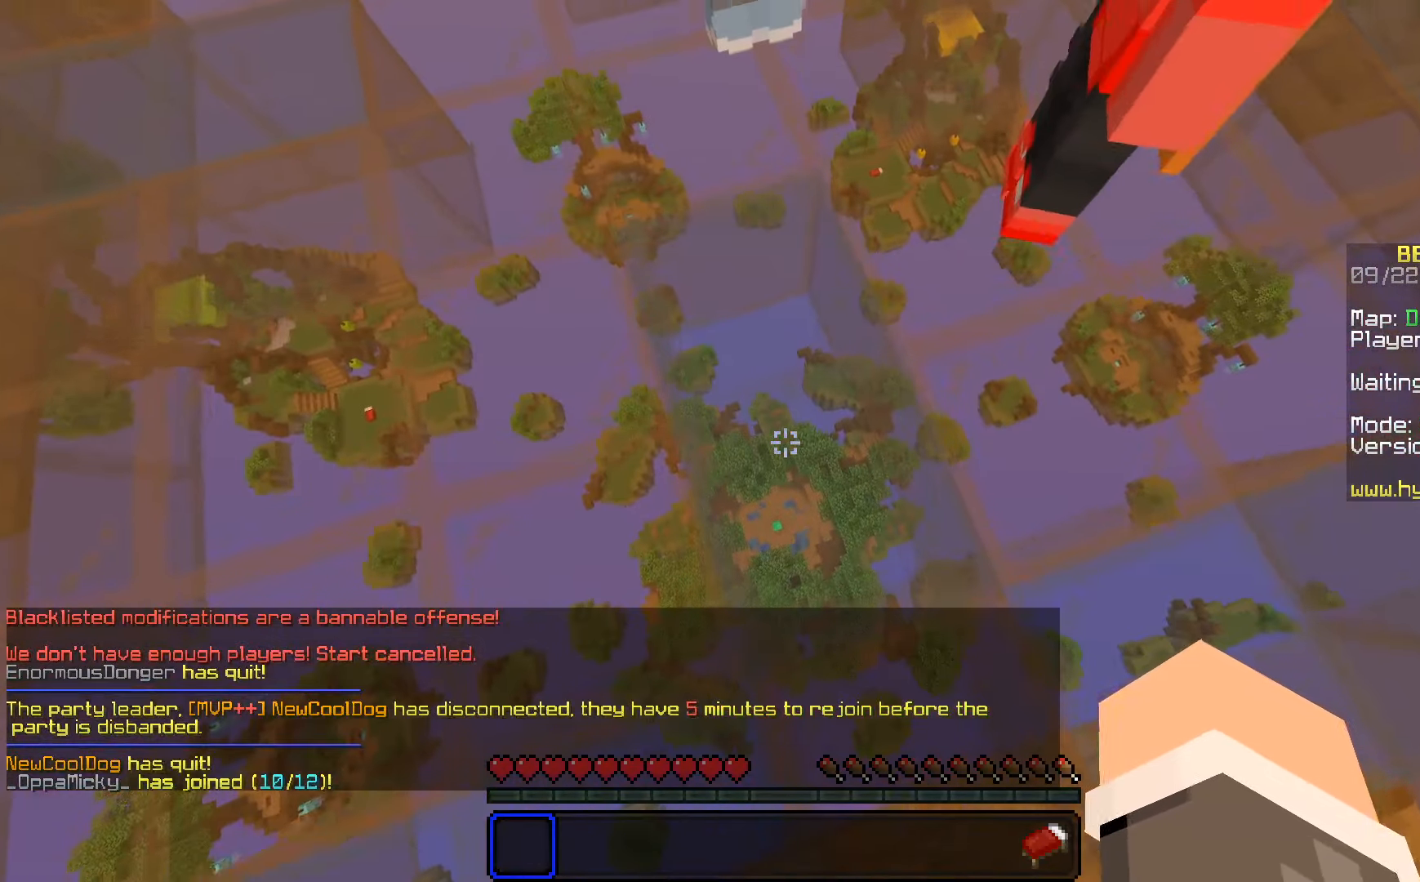
{"keys": ["w"], "mouse": [], "events": [[283, "mouse_right", "down"], [383, "mouse_right", "up"]]}
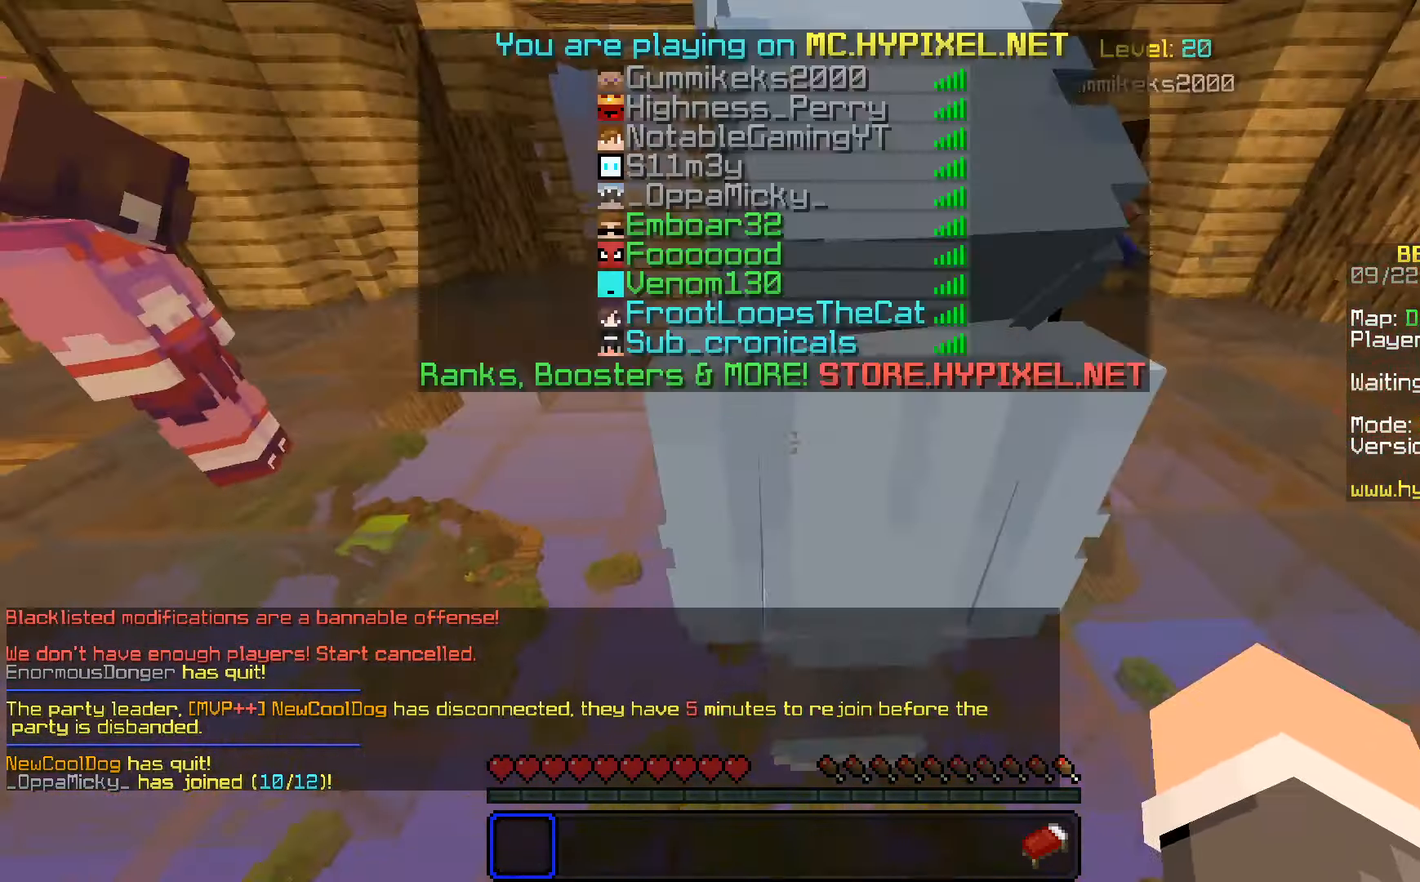
{"keys": ["w"], "mouse": [], "events": []}
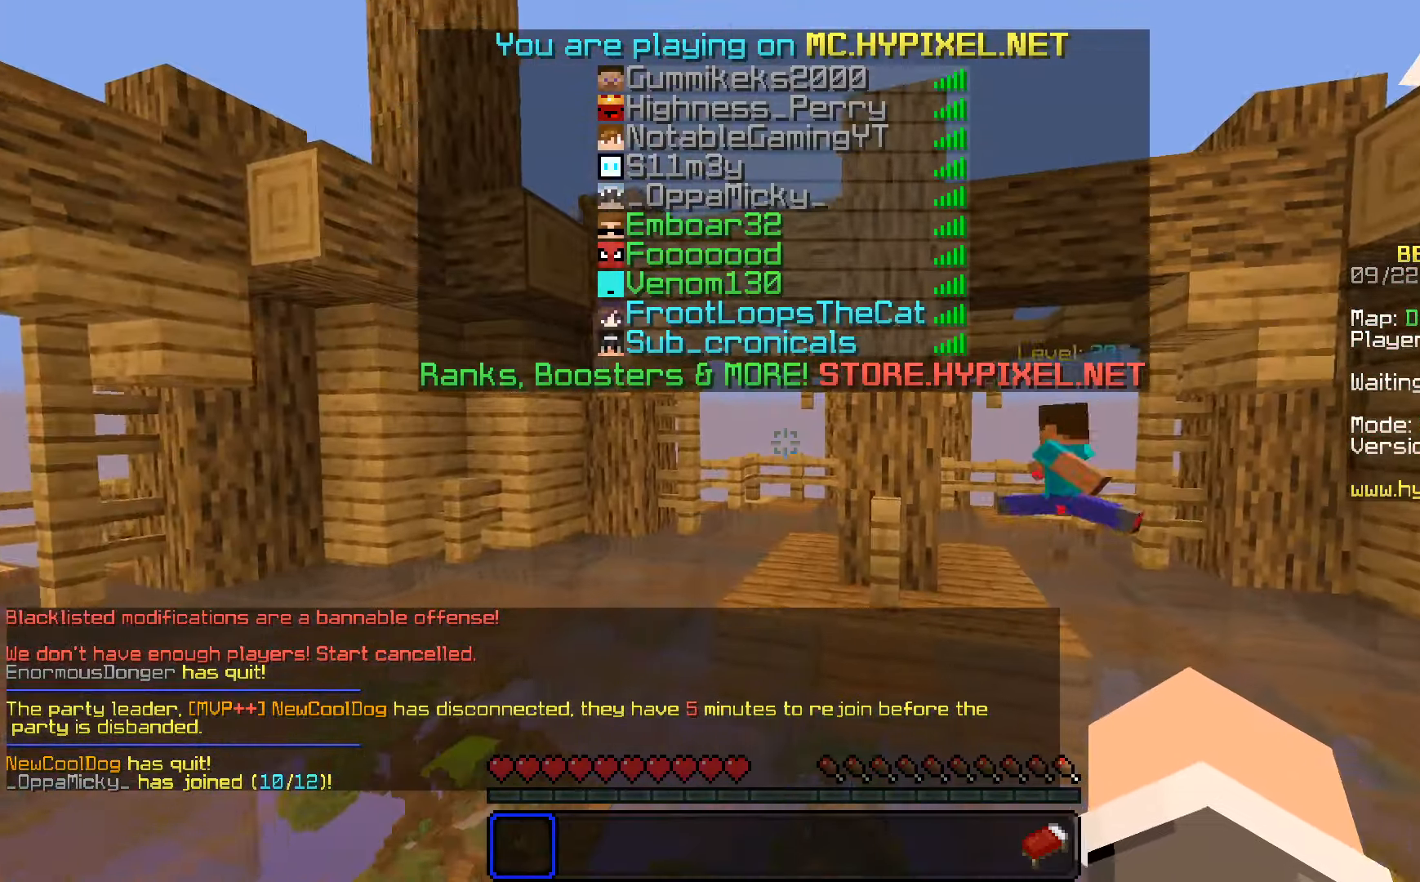
{"keys": ["w"], "mouse": [], "events": [[133, "mouse_left", "down"], [233, "mouse_left", "up"]]}
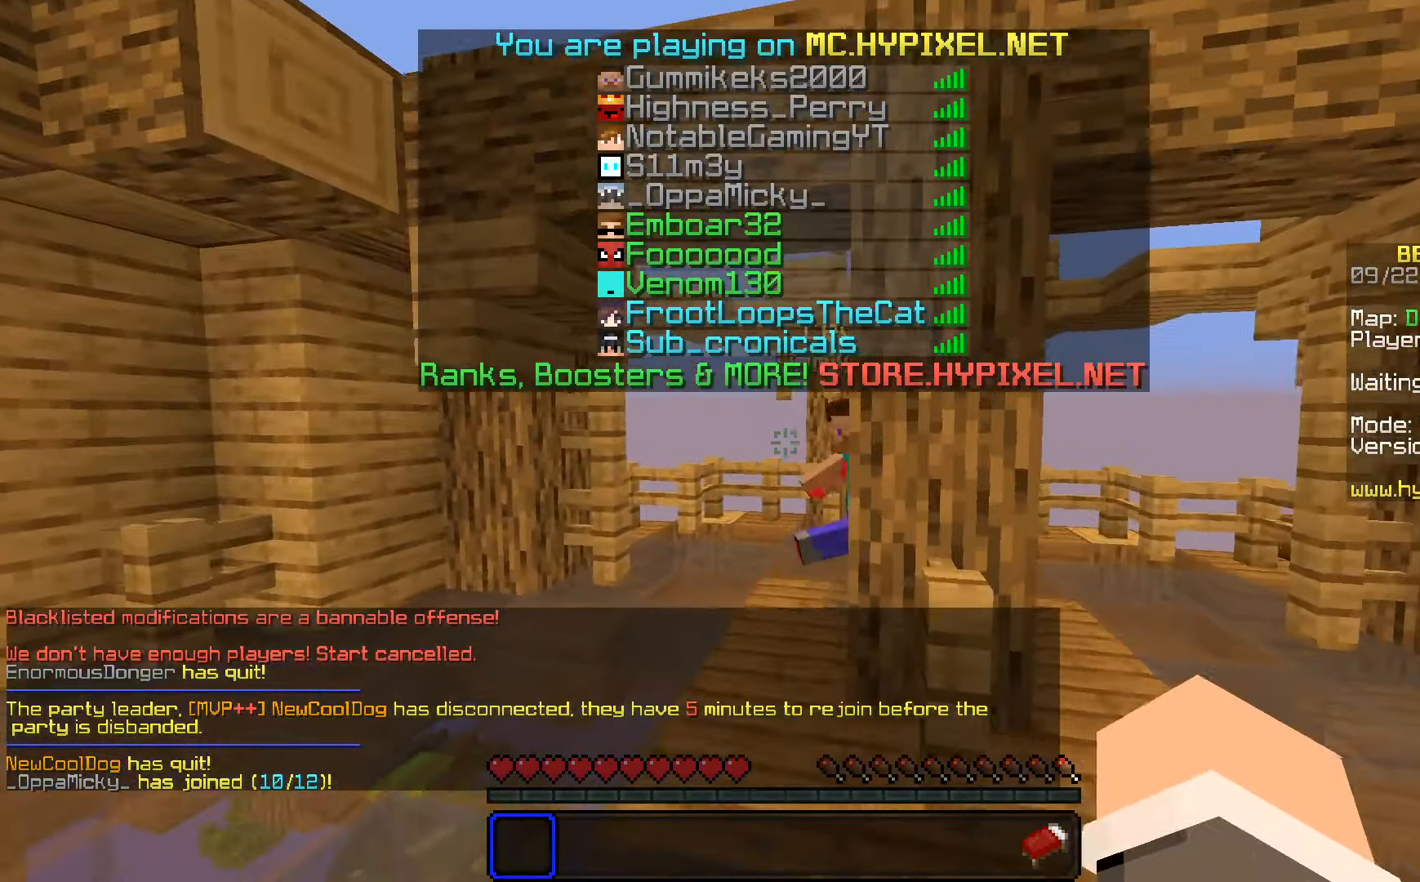
{"keys": ["w"], "mouse": [], "events": []}
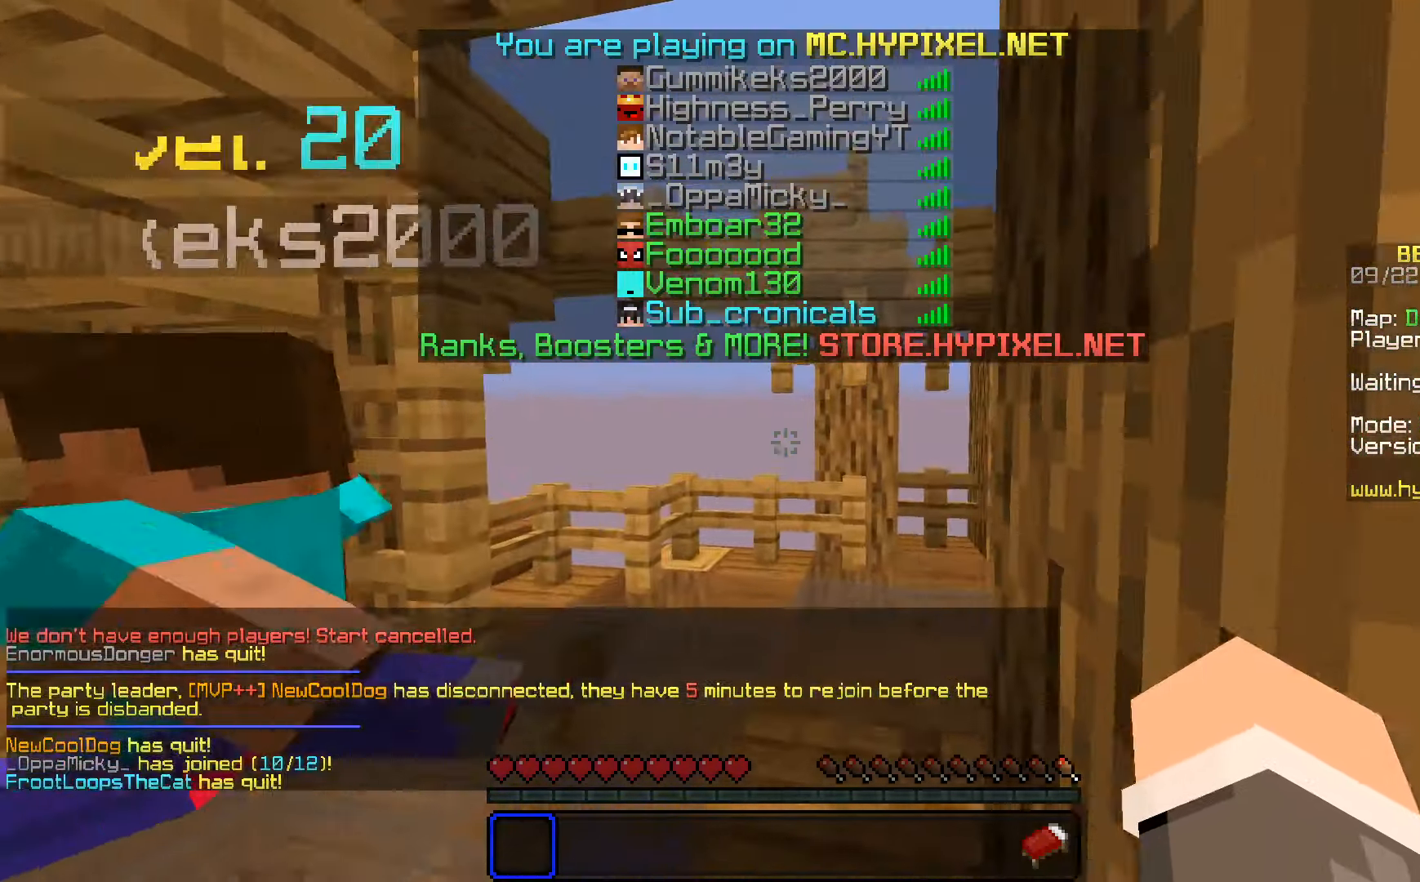
{"keys": ["w"], "mouse": [], "events": []}
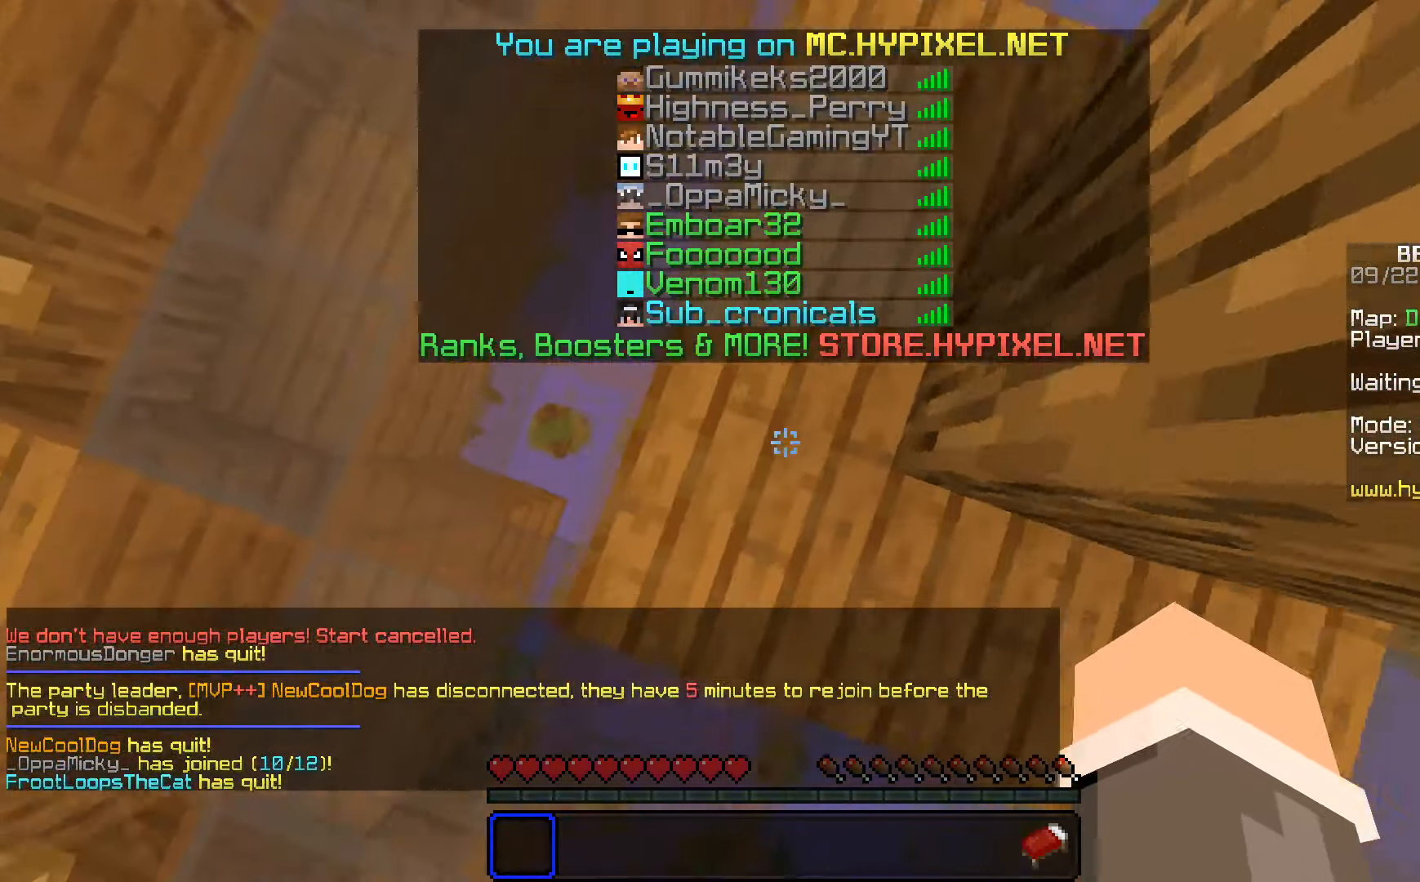
{"keys": ["d", "s"], "mouse": [], "events": [[83, "d", "down"], [283, "w", "up"], [483, "s", "down"]]}
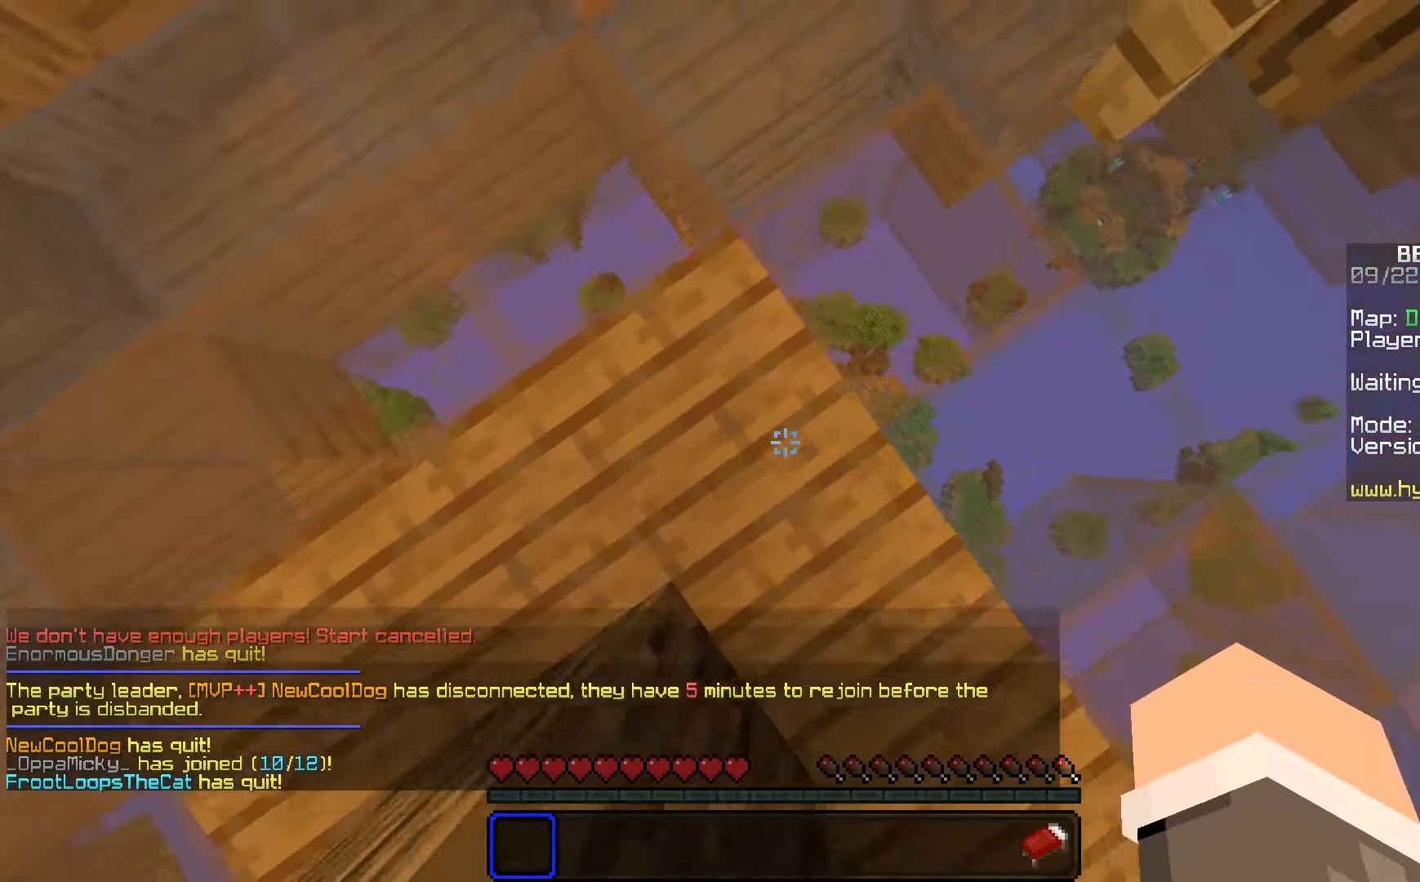
{"keys": ["d", "s"], "mouse": [], "events": [[116, "d", "up"], [233, "d", "down"], [233, "mouse_right", "down"], [466, "mouse_right", "up"]]}
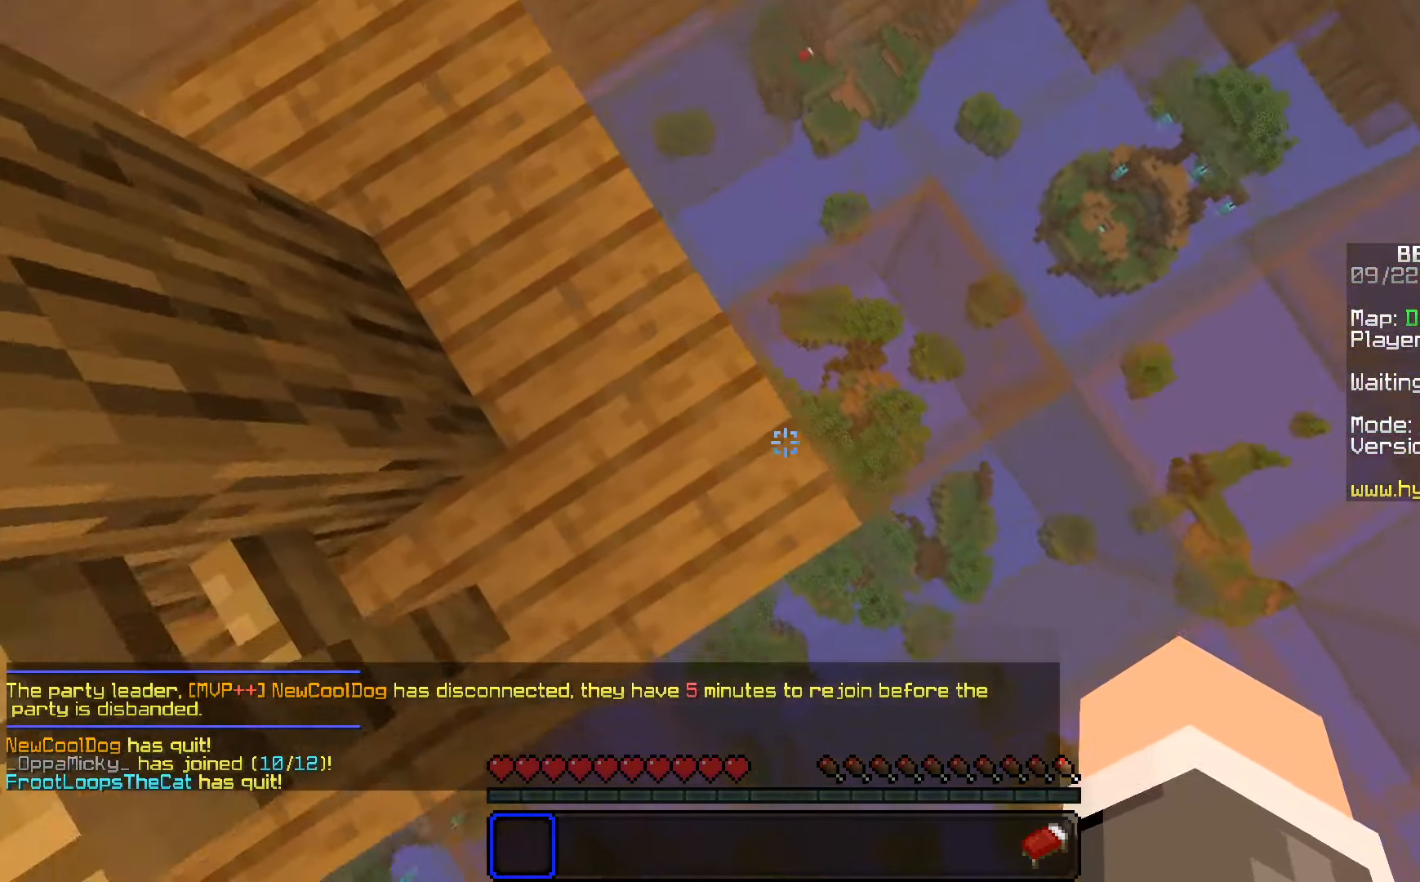
{"keys": ["d", "s"], "mouse": [], "events": [[133, "mouse_right", "down"], [366, "mouse_right", "up"], [432, "mouse_right", "down"], [516, "mouse_right", "up"]]}
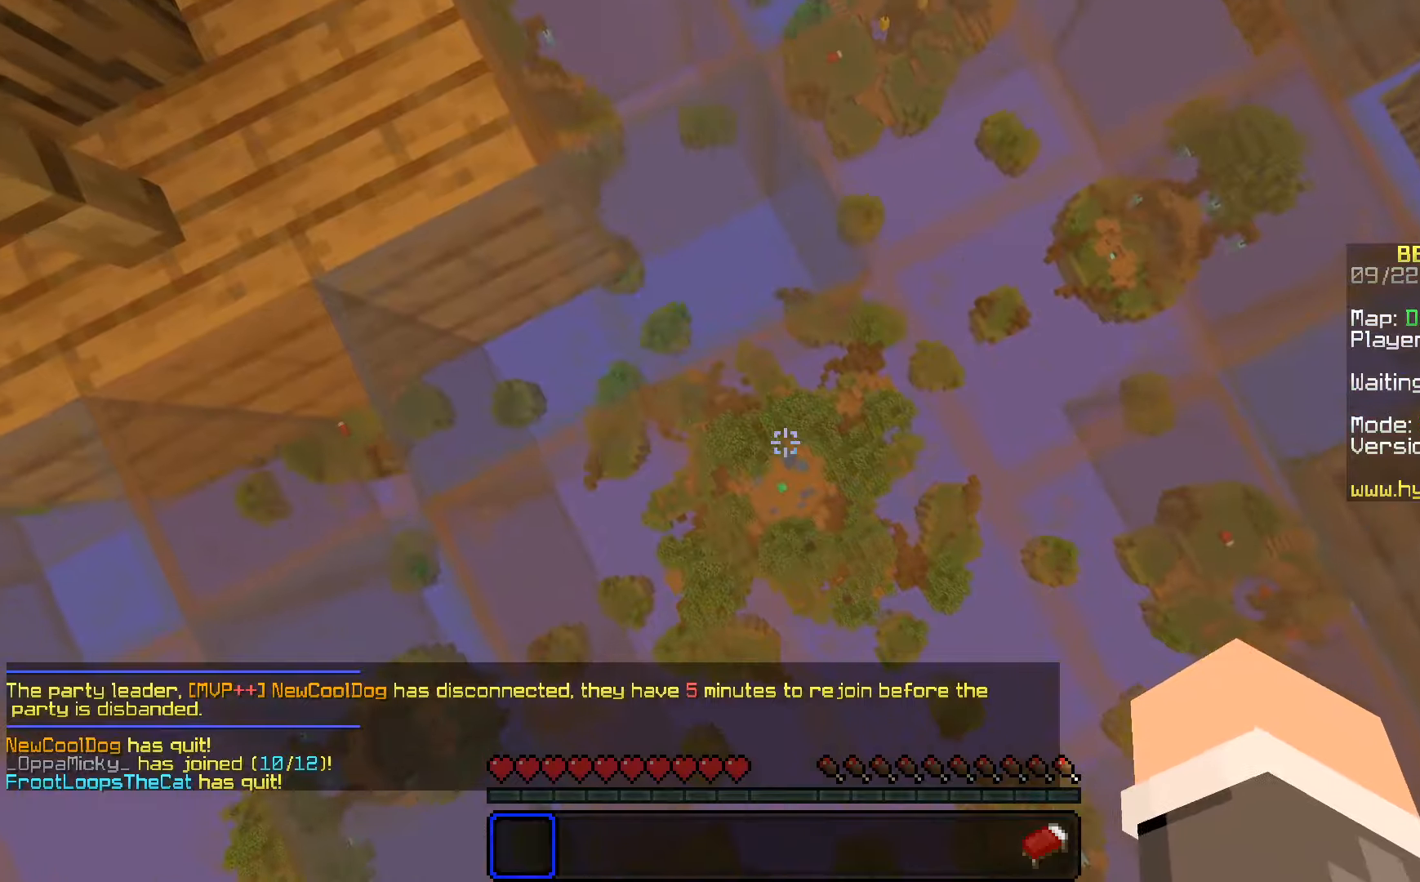
{"keys": ["d", "s"], "mouse": ["right"], "events": [[116, "mouse_right", "down"], [316, "mouse_right", "up"], [366, "mouse_right", "down"]]}
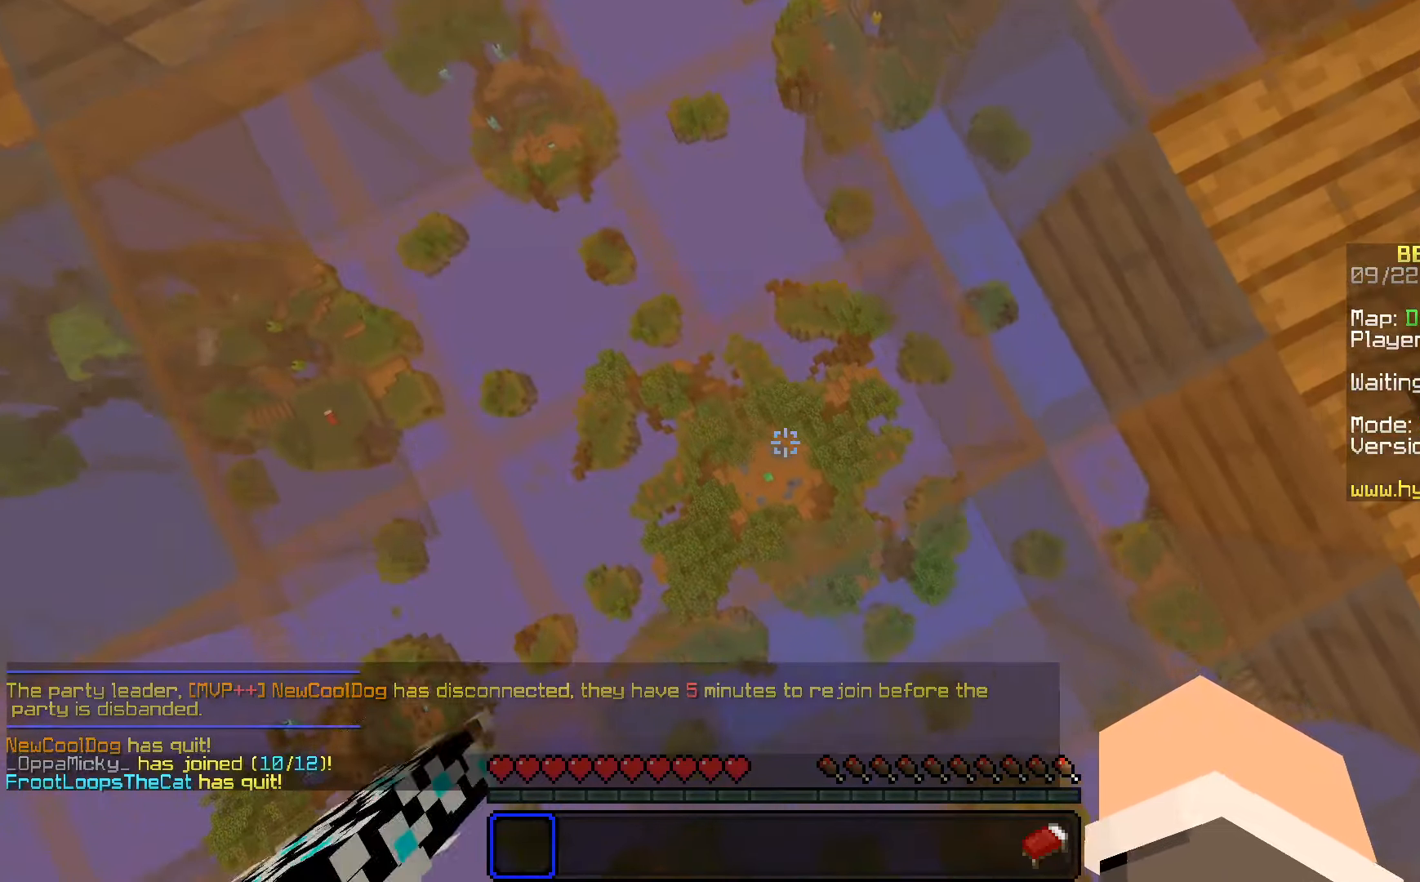
{"keys": ["d", "s"], "mouse": ["right"], "events": []}